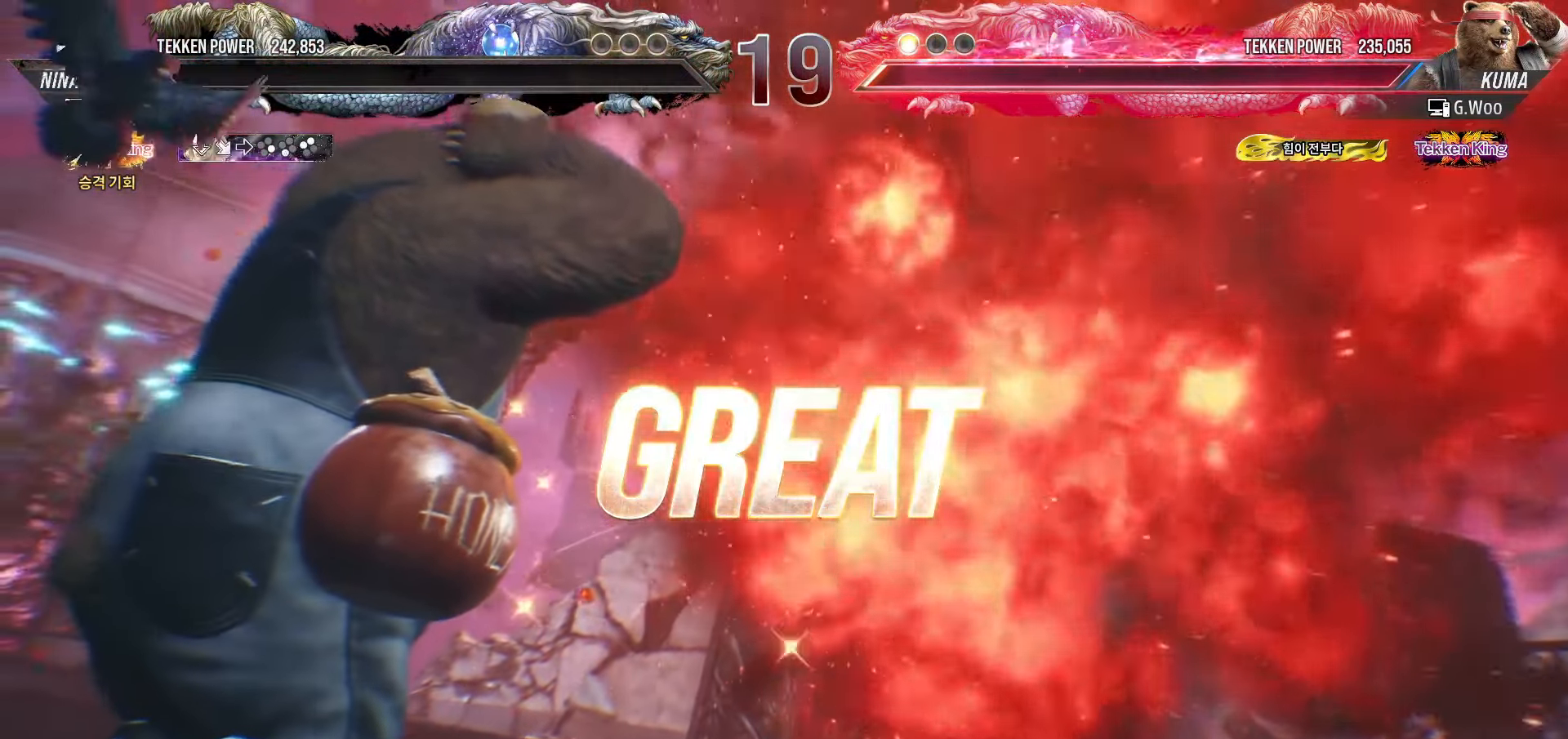
Gameplay with a controller (arcade stick); each line is a JSON object with the inputs held at the frame after it (dt_ms = milliseconds from this image to that frame). "events" lists button and stick changes between this image and that frame as [ms after this image, input, new state], when the widget could be followed in between. Not read: L3 R3.
{"dt_ms": 1000, "buttons": ["START"], "left_stick": "center"}
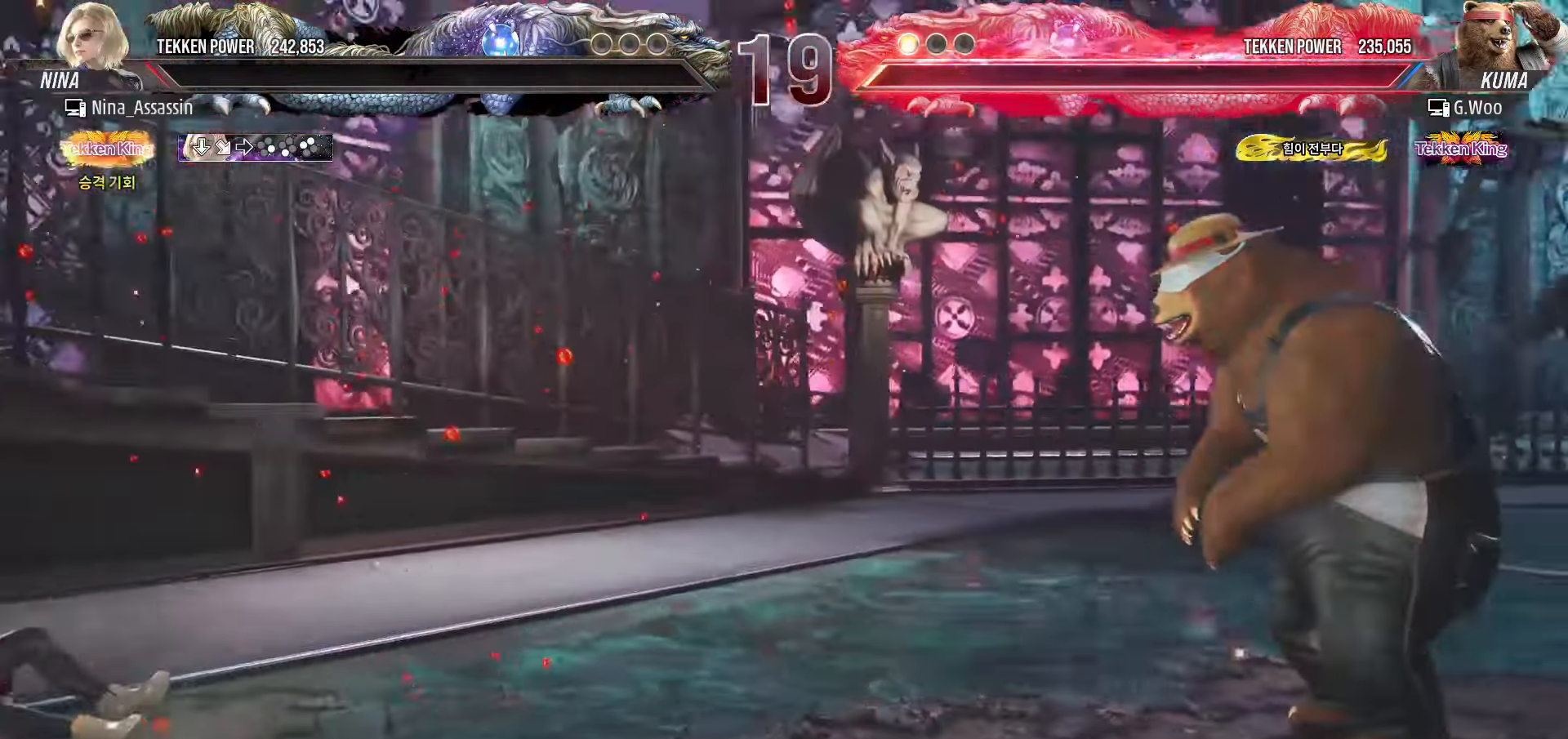
{"dt_ms": 500, "buttons": [], "left_stick": "center", "events": [[16, "START", "up"], [66, "START", "down"], [150, "START", "up"], [233, "START", "down"], [316, "START", "up"], [383, "START", "down"], [483, "START", "up"]]}
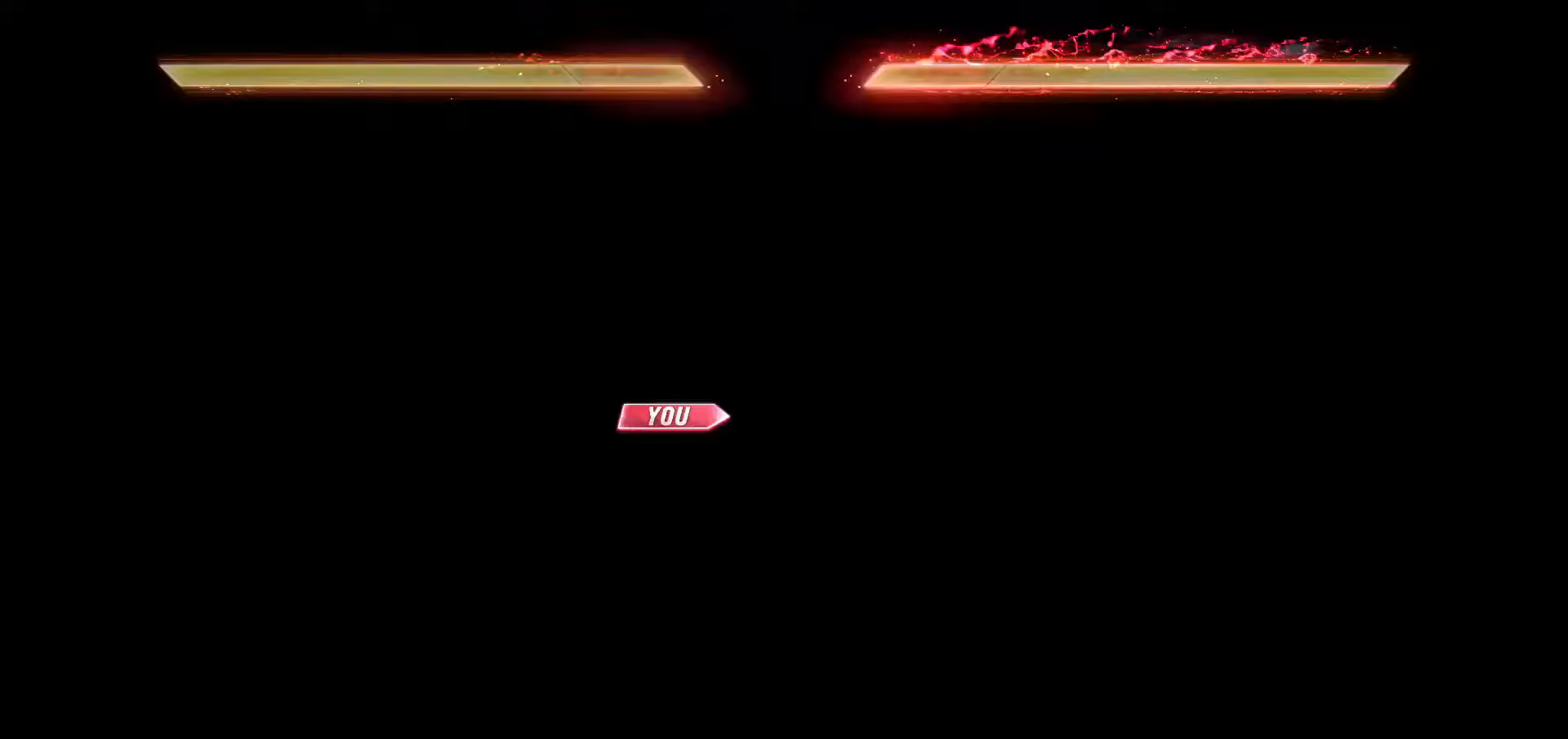
{"dt_ms": 500, "buttons": [], "left_stick": "center", "events": [[50, "START", "down"], [133, "START", "up"], [216, "START", "down"], [300, "START", "up"], [366, "START", "down"], [450, "START", "up"]]}
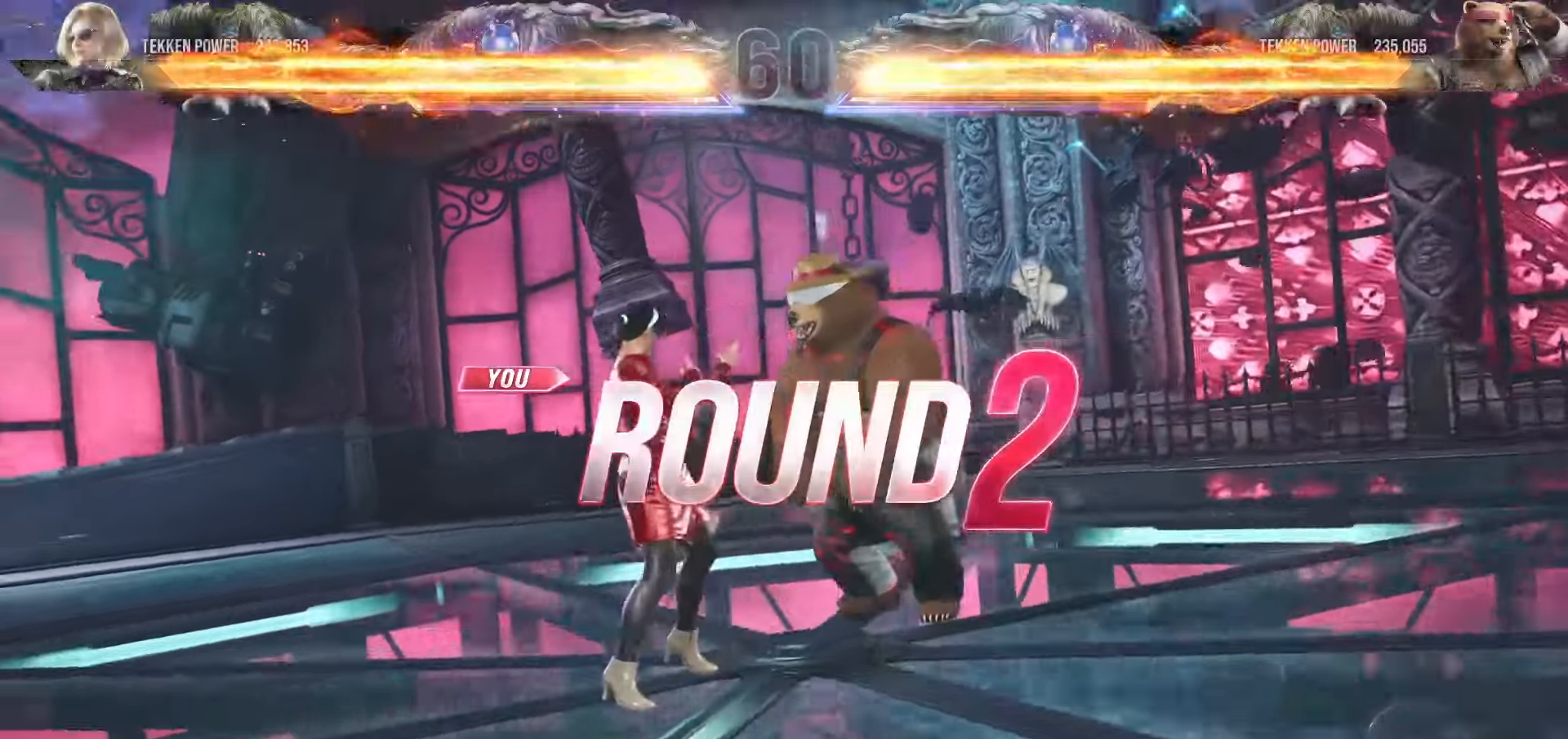
{"dt_ms": 500, "buttons": ["START"], "left_stick": "center", "events": [[16, "START", "down"], [116, "START", "up"], [183, "START", "down"], [266, "START", "up"], [350, "START", "down"], [433, "START", "up"], [500, "START", "down"]]}
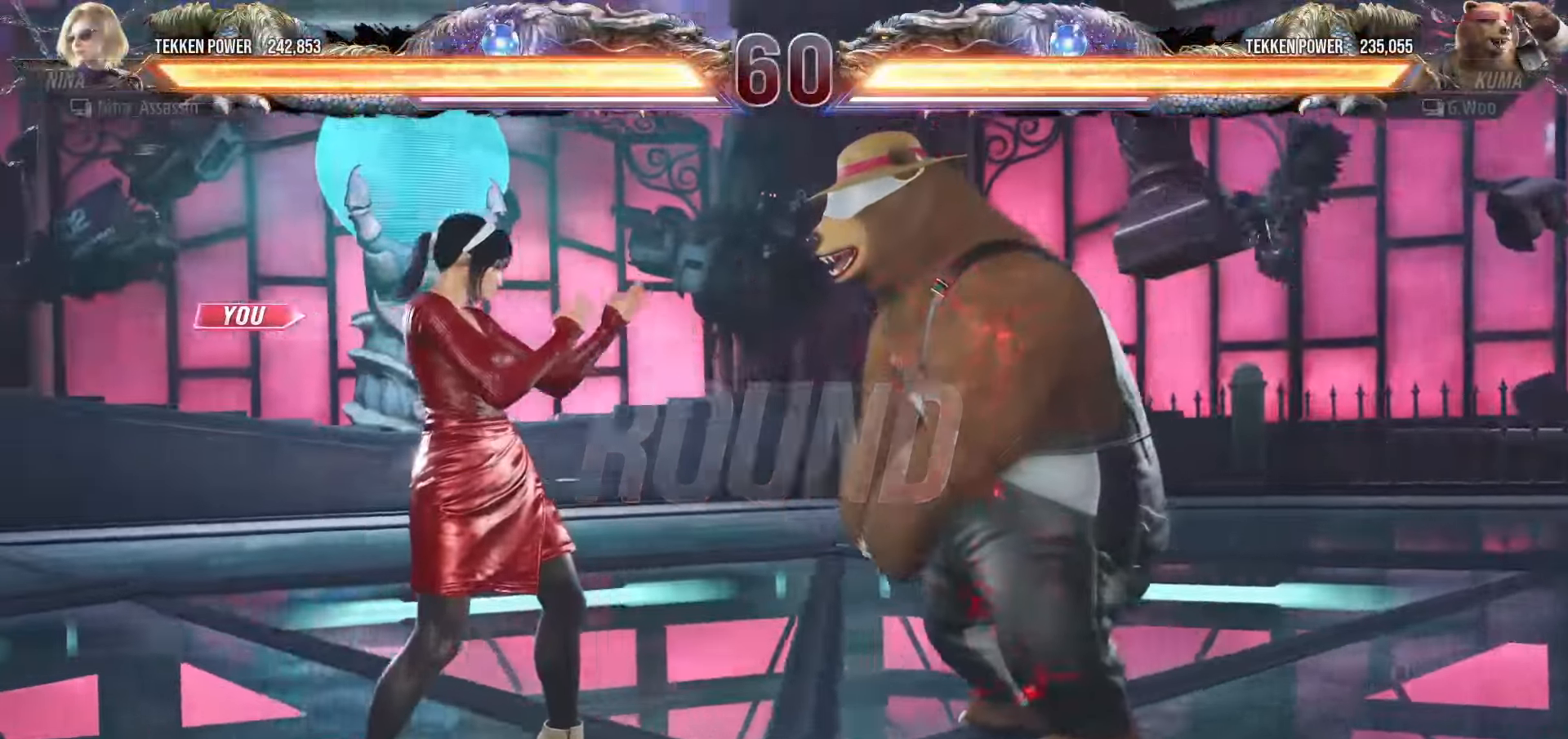
{"dt_ms": 500, "buttons": ["START"], "left_stick": "center", "events": [[100, "START", "up"], [150, "START", "down"], [250, "START", "up"], [316, "START", "down"], [416, "START", "up"], [466, "START", "down"]]}
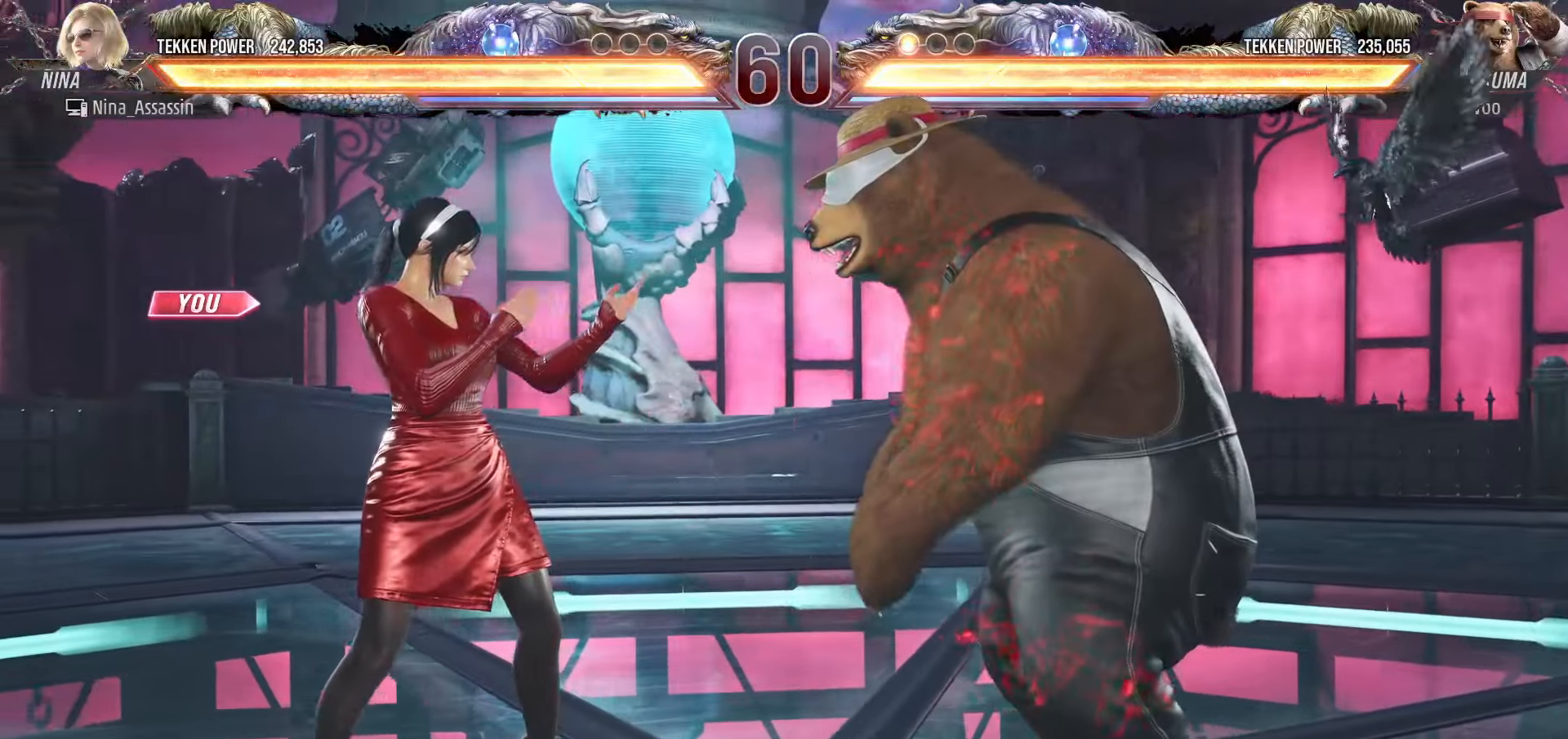
{"dt_ms": 500, "buttons": [], "left_stick": "center", "events": [[50, "START", "up"], [116, "START", "down"], [200, "START", "up"], [266, "START", "down"], [350, "START", "up"], [416, "START", "down"], [483, "START", "up"]]}
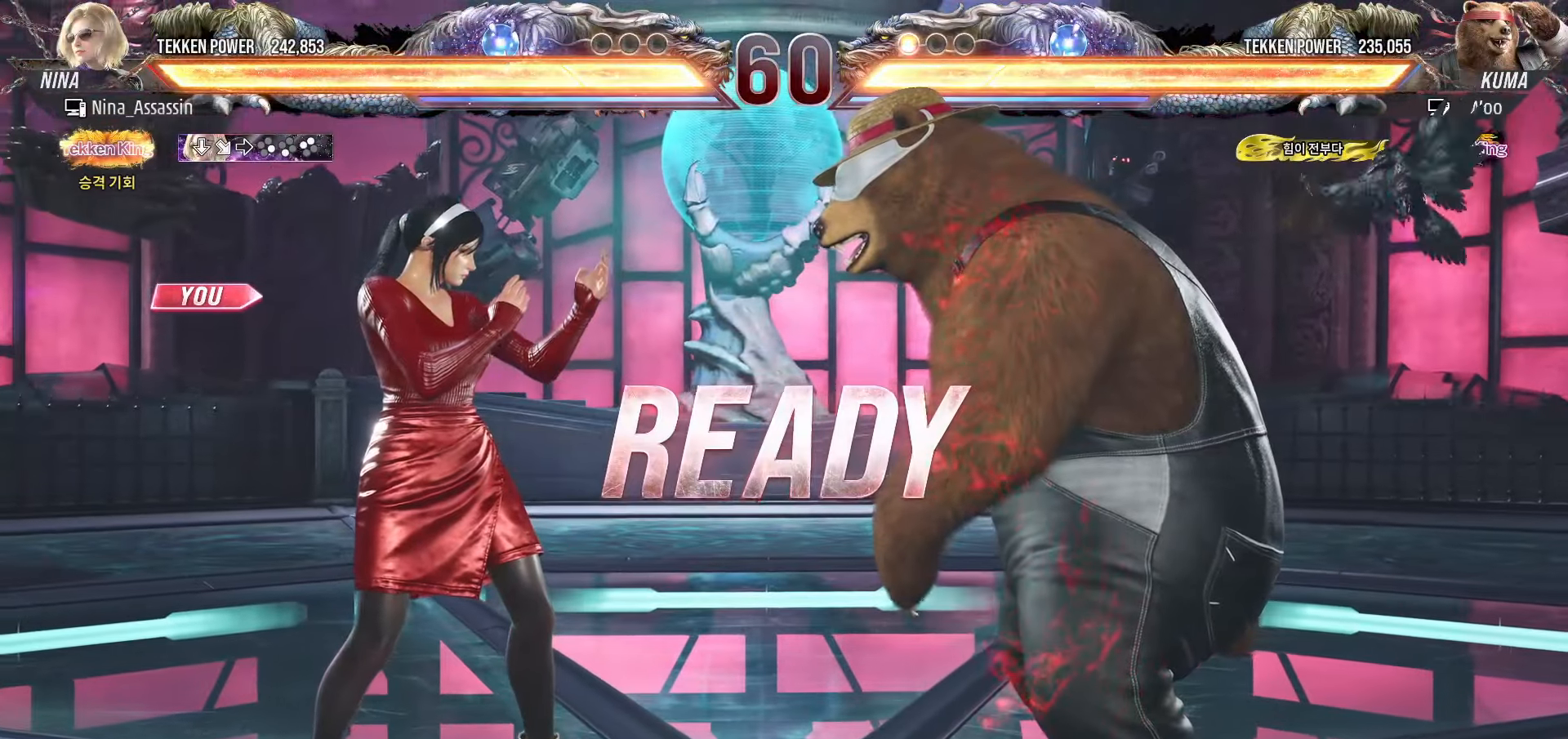
{"dt_ms": 500, "buttons": [], "left_stick": "center", "events": []}
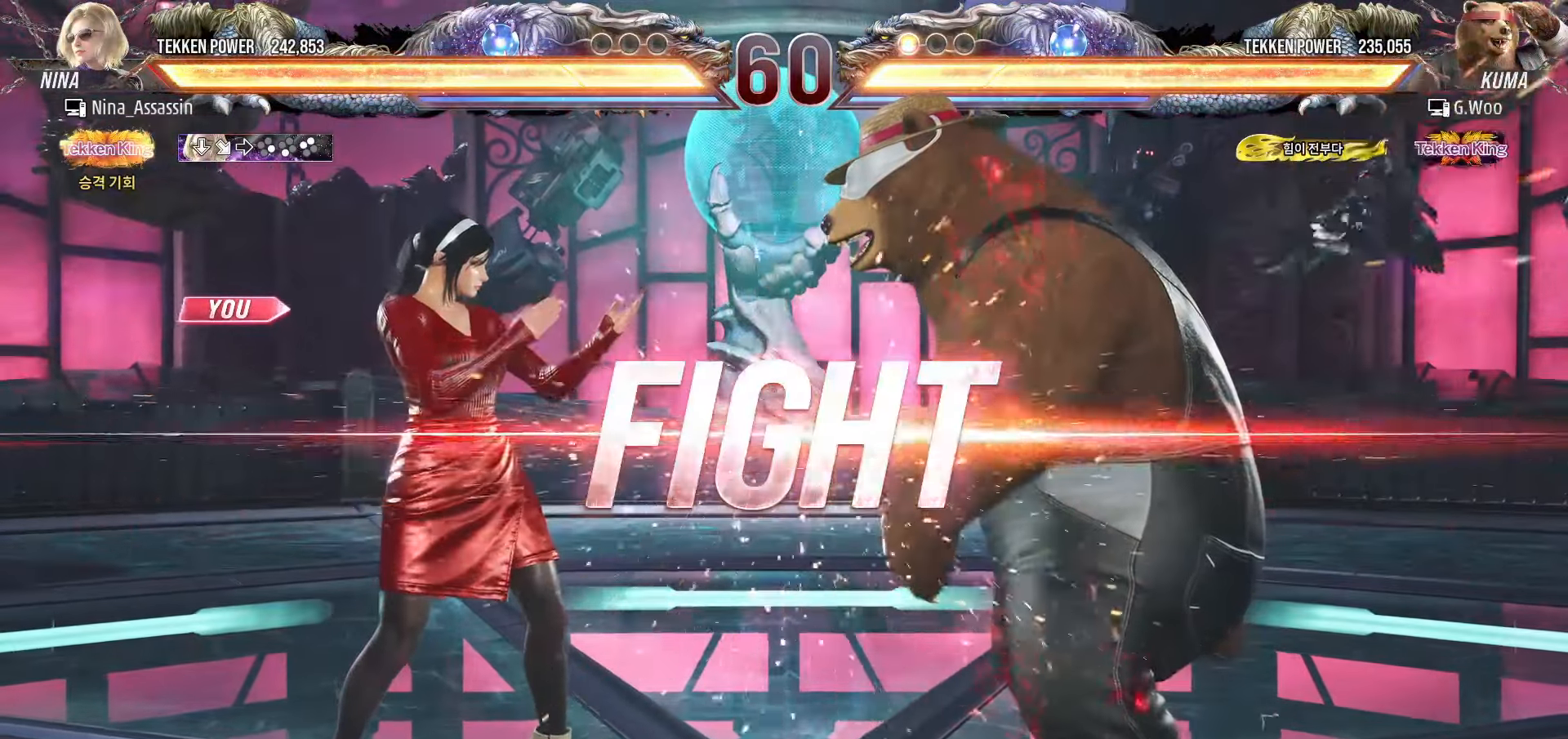
{"dt_ms": 500, "buttons": [], "left_stick": "center", "events": [[233, "left_stick", "down"], [300, "left_stick", "center"], [433, "left_stick", "left"], [483, "left_stick", "center"]]}
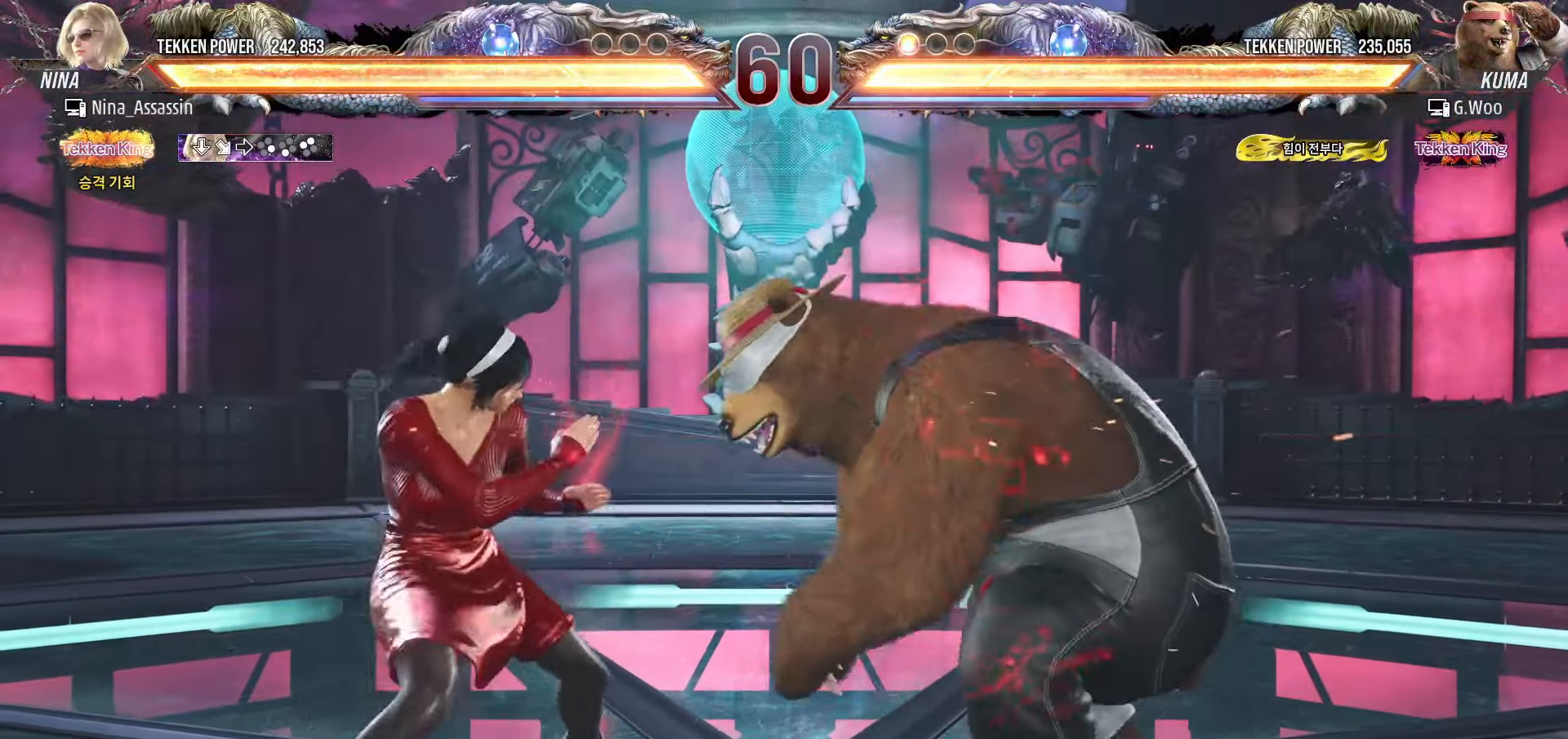
{"dt_ms": 500, "buttons": [], "left_stick": "down", "events": [[50, "left_stick", "left"], [500, "left_stick", "down"]]}
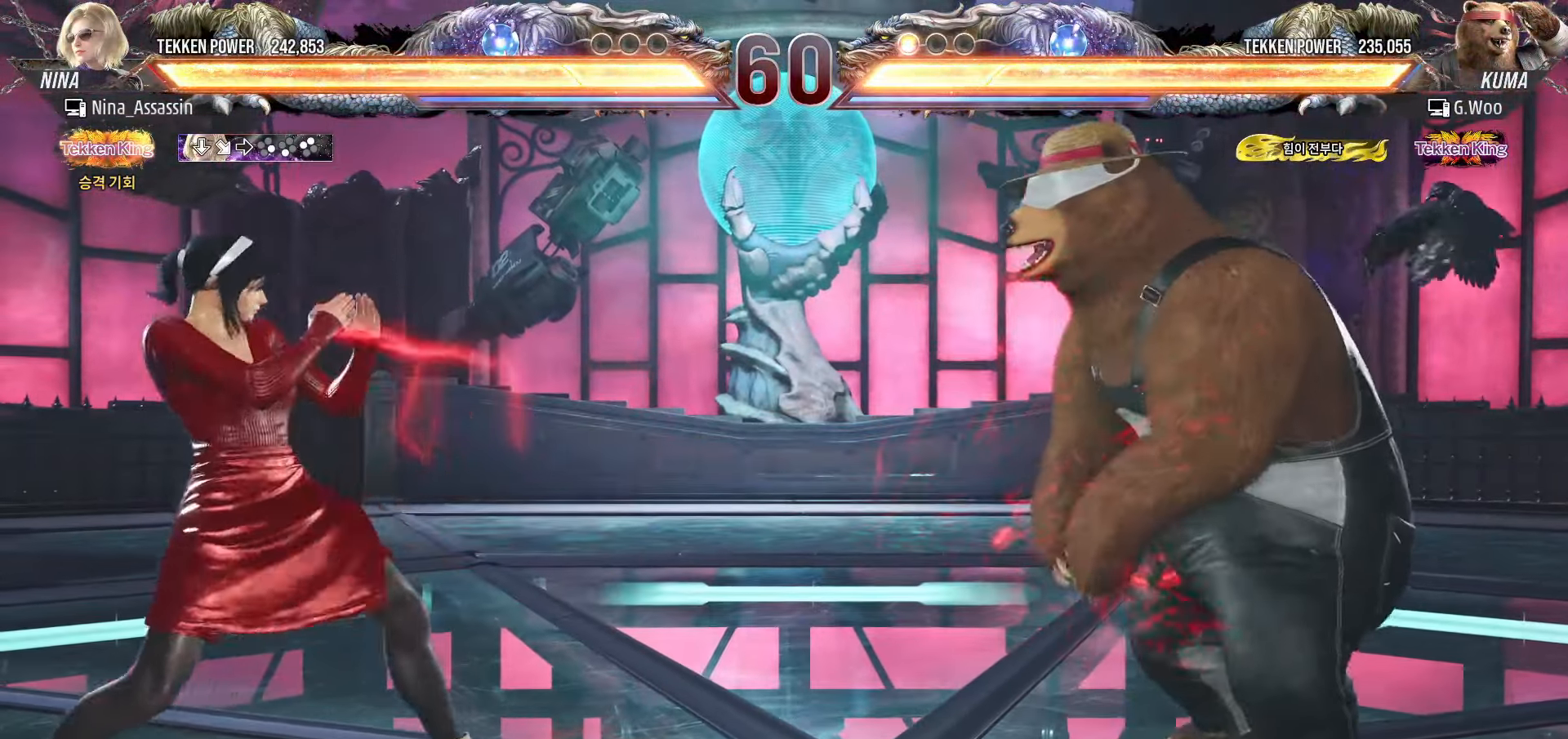
{"dt_ms": 500, "buttons": [], "left_stick": "center", "events": [[50, "left_stick", "center"], [200, "left_stick", "left"], [266, "left_stick", "center"], [333, "left_stick", "left"], [400, "left_stick", "down"], [466, "left_stick", "center"]]}
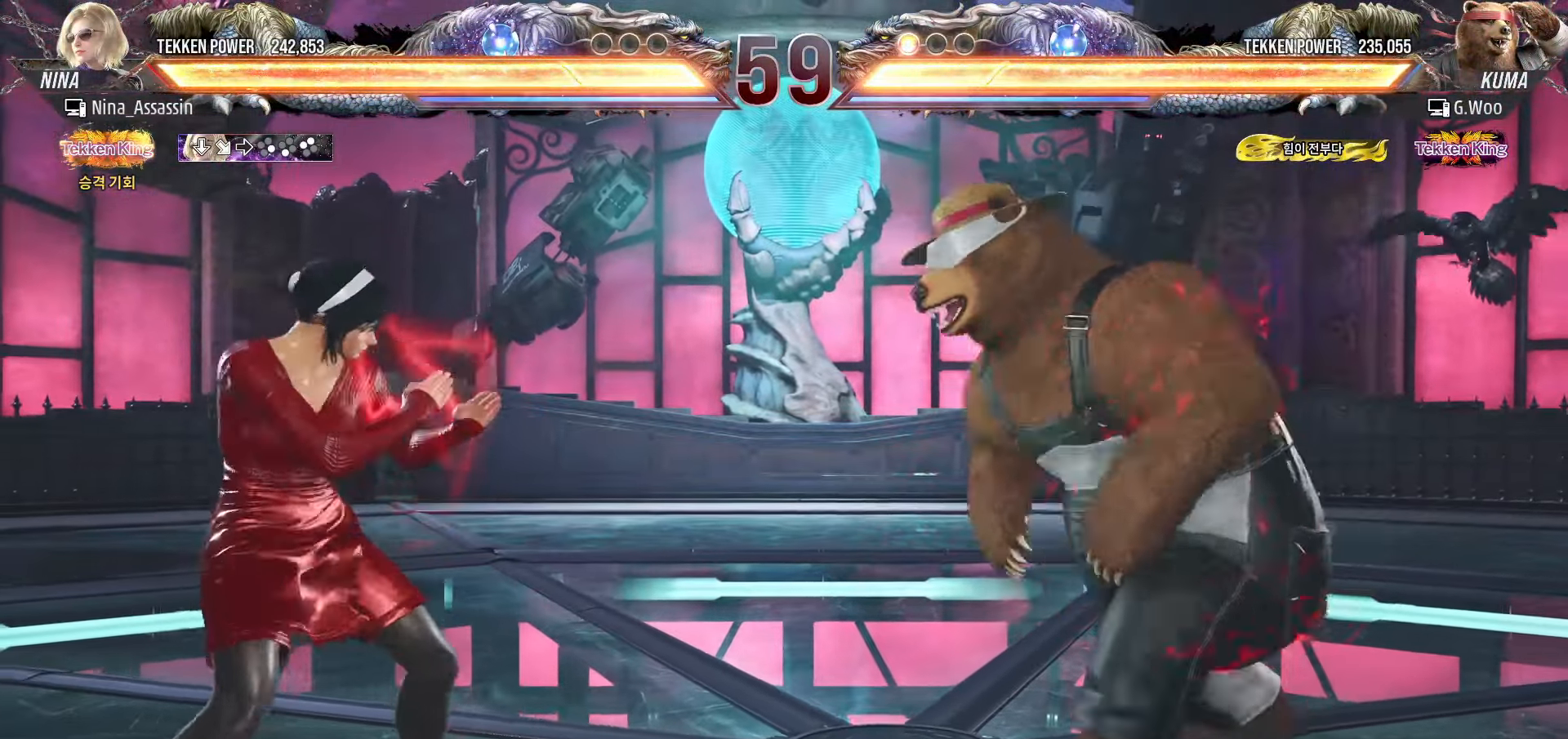
{"dt_ms": 500, "buttons": [], "left_stick": "left", "events": [[100, "left_stick", "left"], [166, "left_stick", "center"], [233, "left_stick", "left"]]}
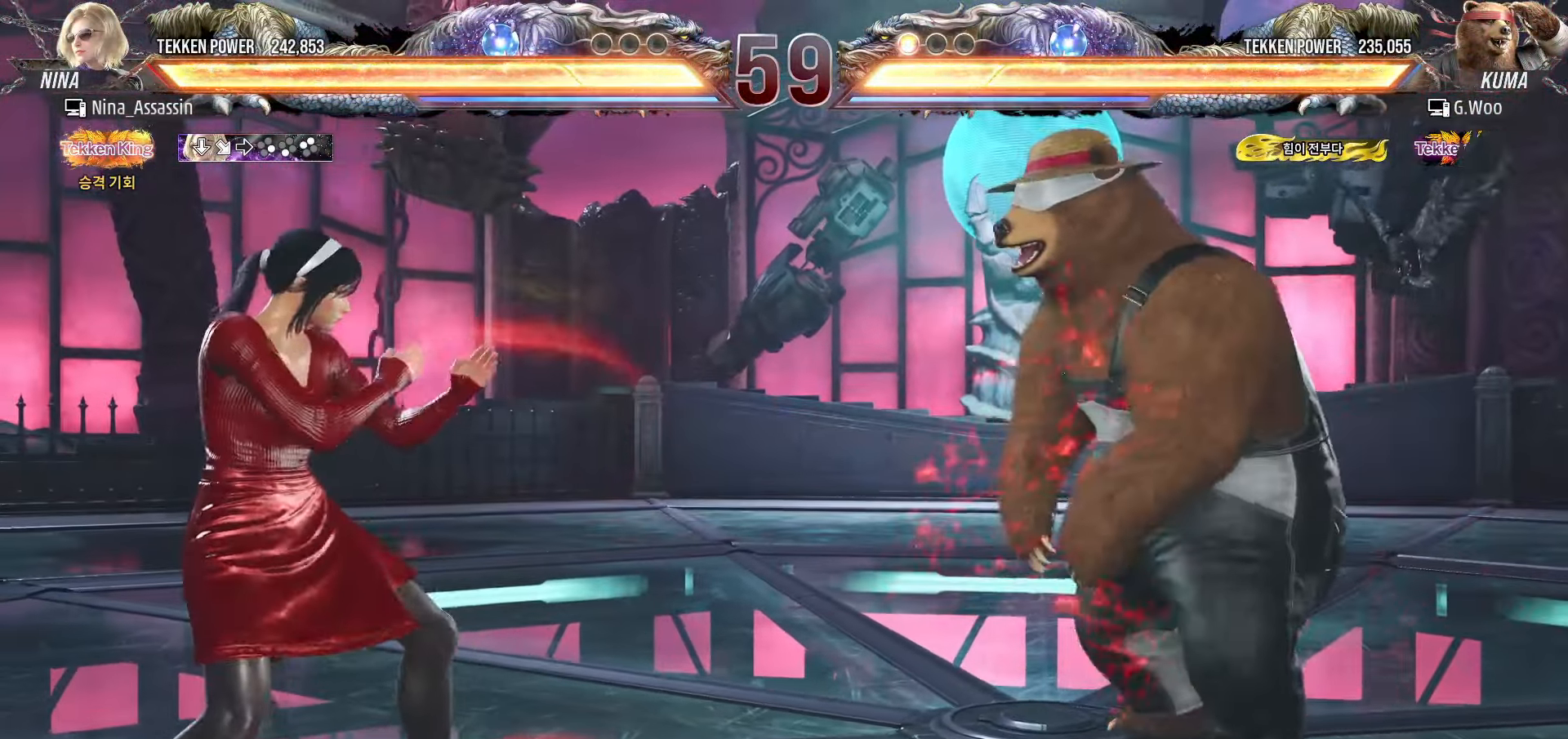
{"dt_ms": 500, "buttons": [], "left_stick": "down", "events": [[283, "left_stick", "center"], [333, "left_stick", "left"], [466, "left_stick", "down"]]}
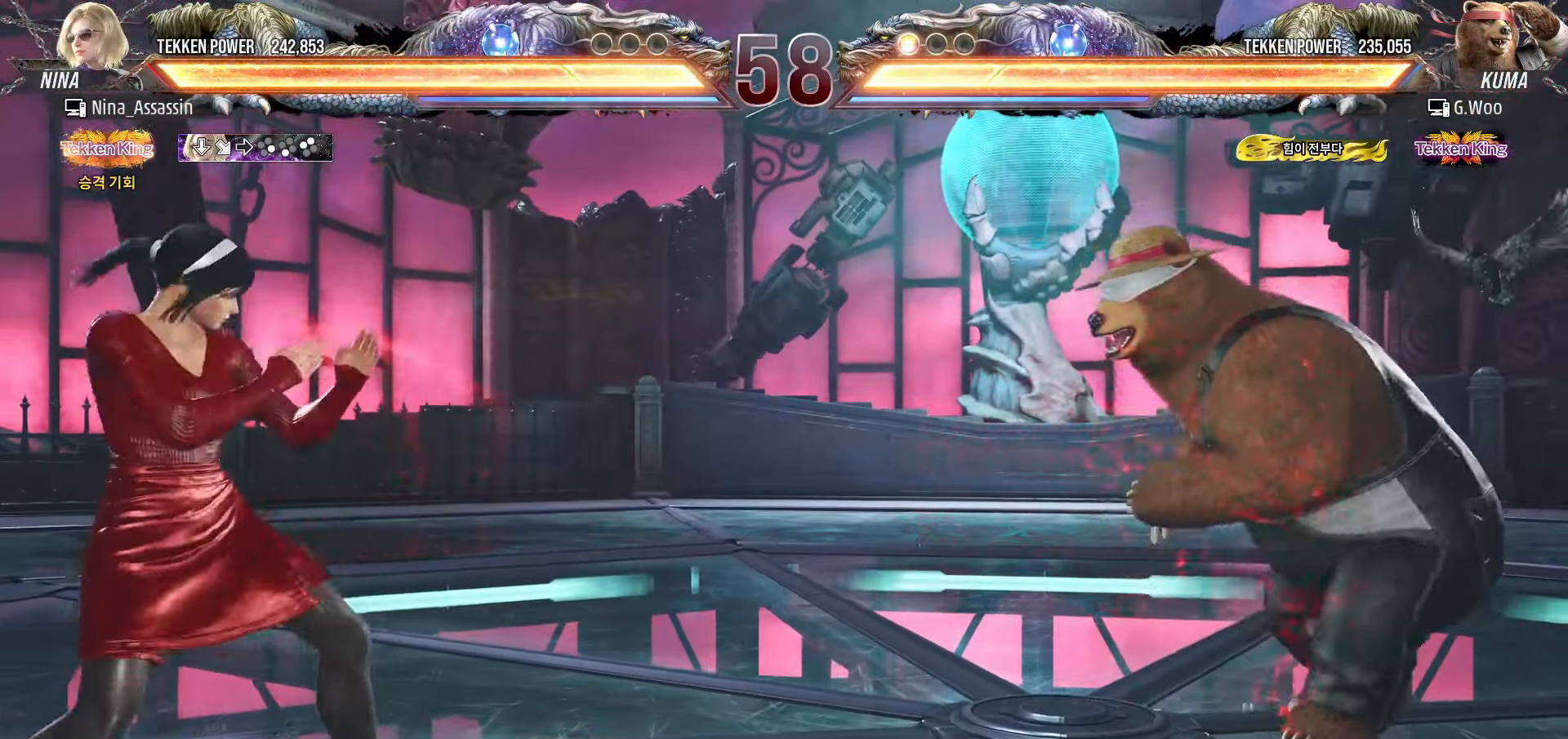
{"dt_ms": 500, "buttons": [], "left_stick": "left", "events": [[16, "left_stick", "center"], [150, "left_stick", "left"], [216, "left_stick", "center"], [266, "left_stick", "left"]]}
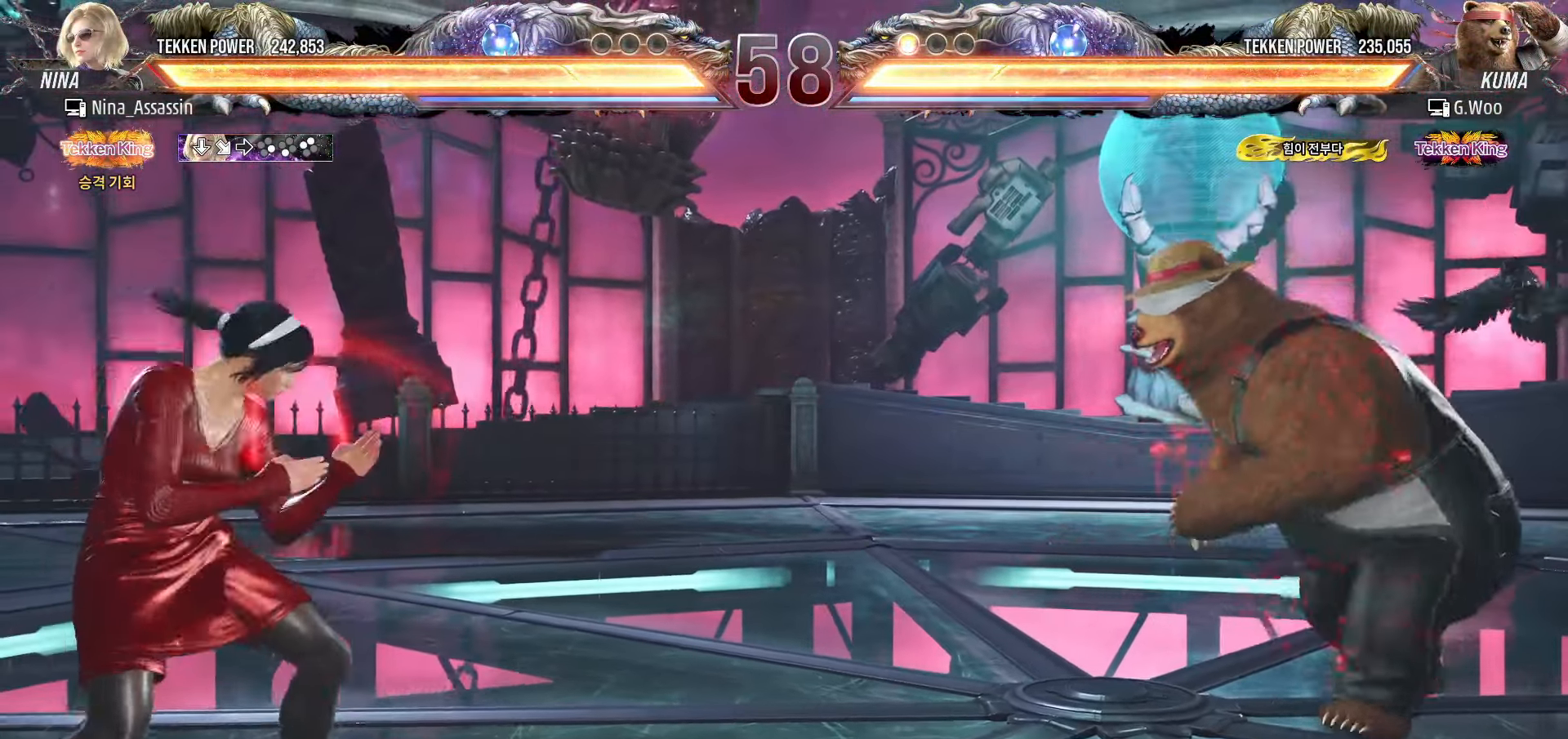
{"dt_ms": 500, "buttons": [], "left_stick": "left", "events": []}
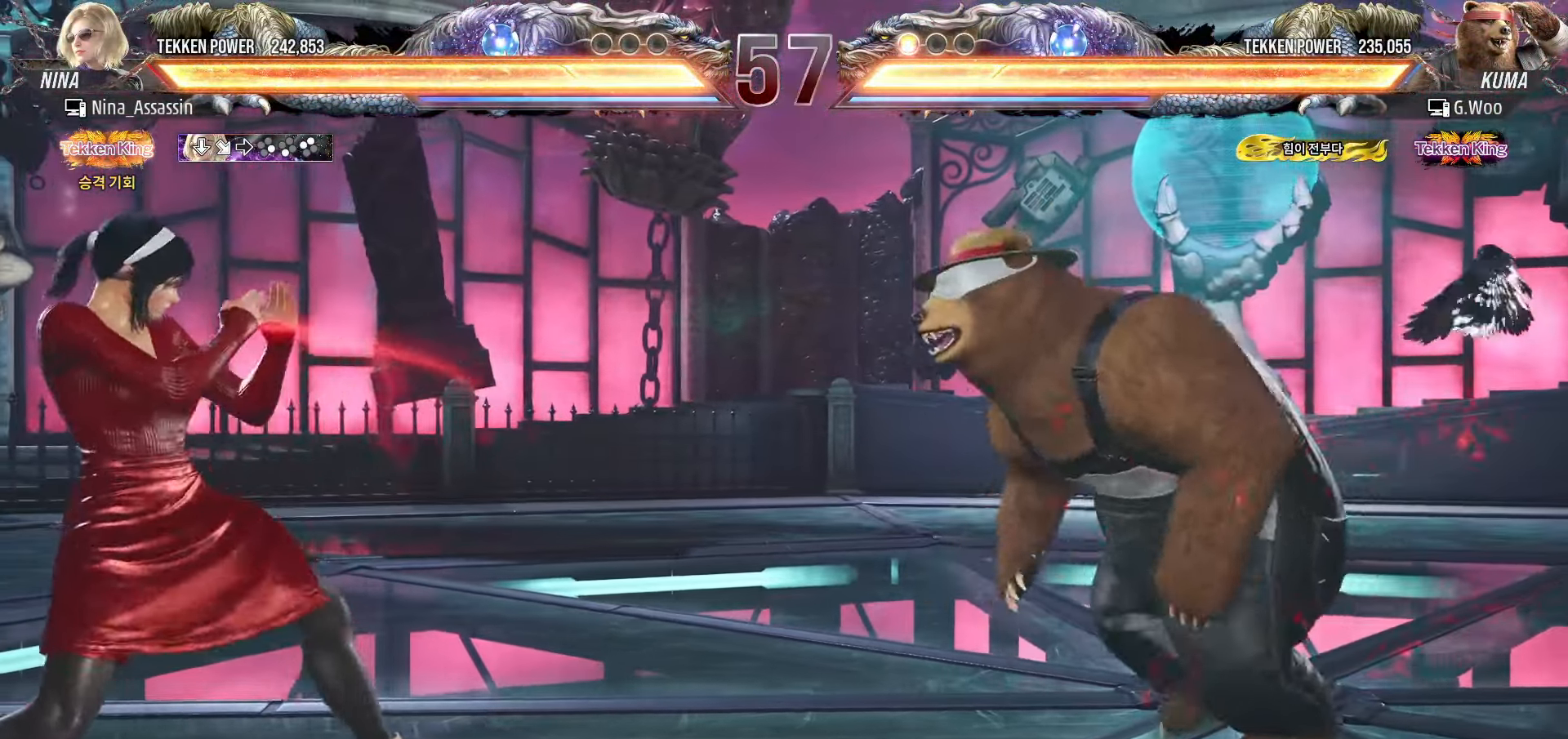
{"dt_ms": 500, "buttons": [], "left_stick": "right", "events": [[283, "left_stick", "center"], [350, "left_stick", "right"], [400, "left_stick", "center"], [500, "left_stick", "right"]]}
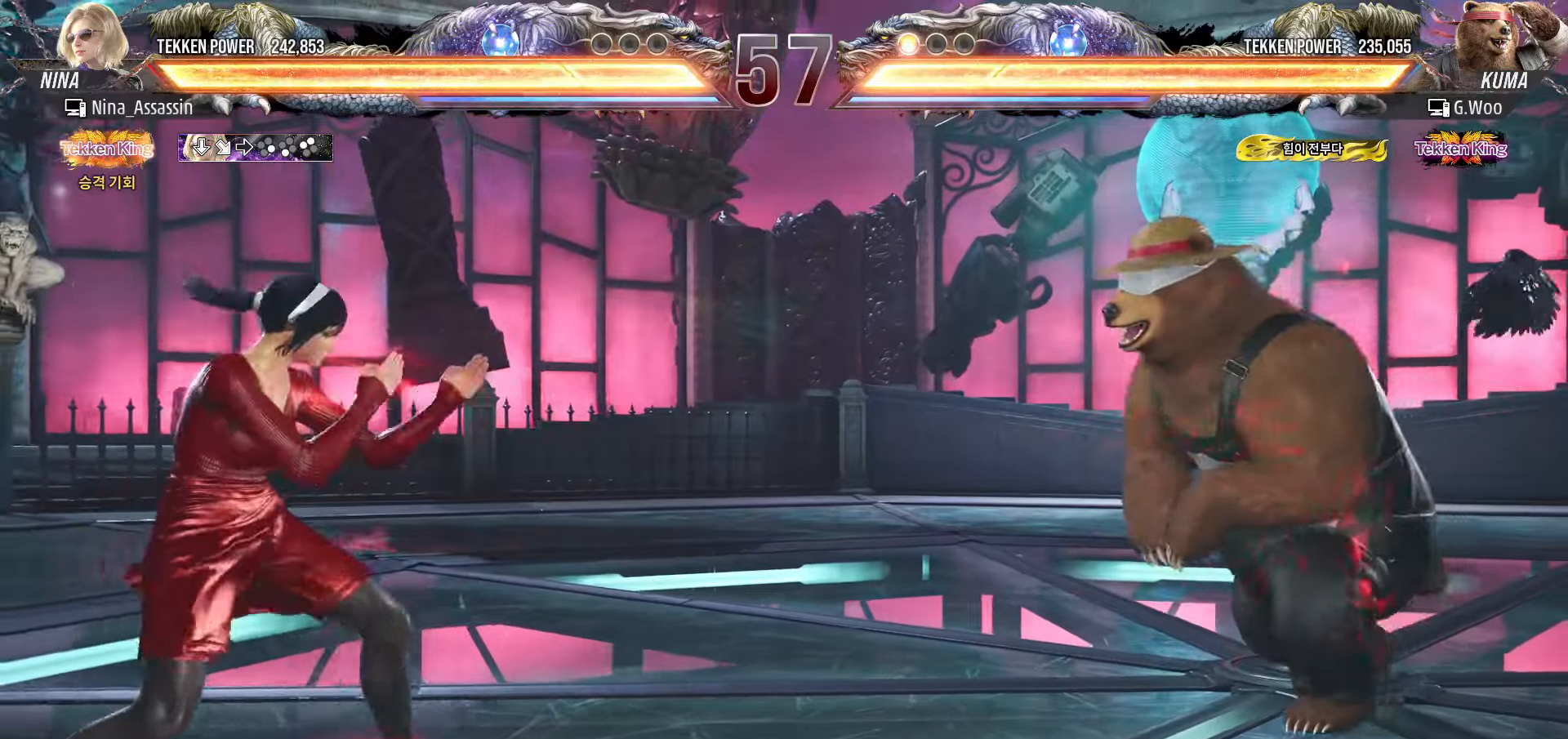
{"dt_ms": 500, "buttons": [], "left_stick": "center", "events": [[66, "left_stick", "center"], [150, "left_stick", "right"], [300, "left_stick", "center"], [400, "left_stick", "left"], [466, "left_stick", "center"]]}
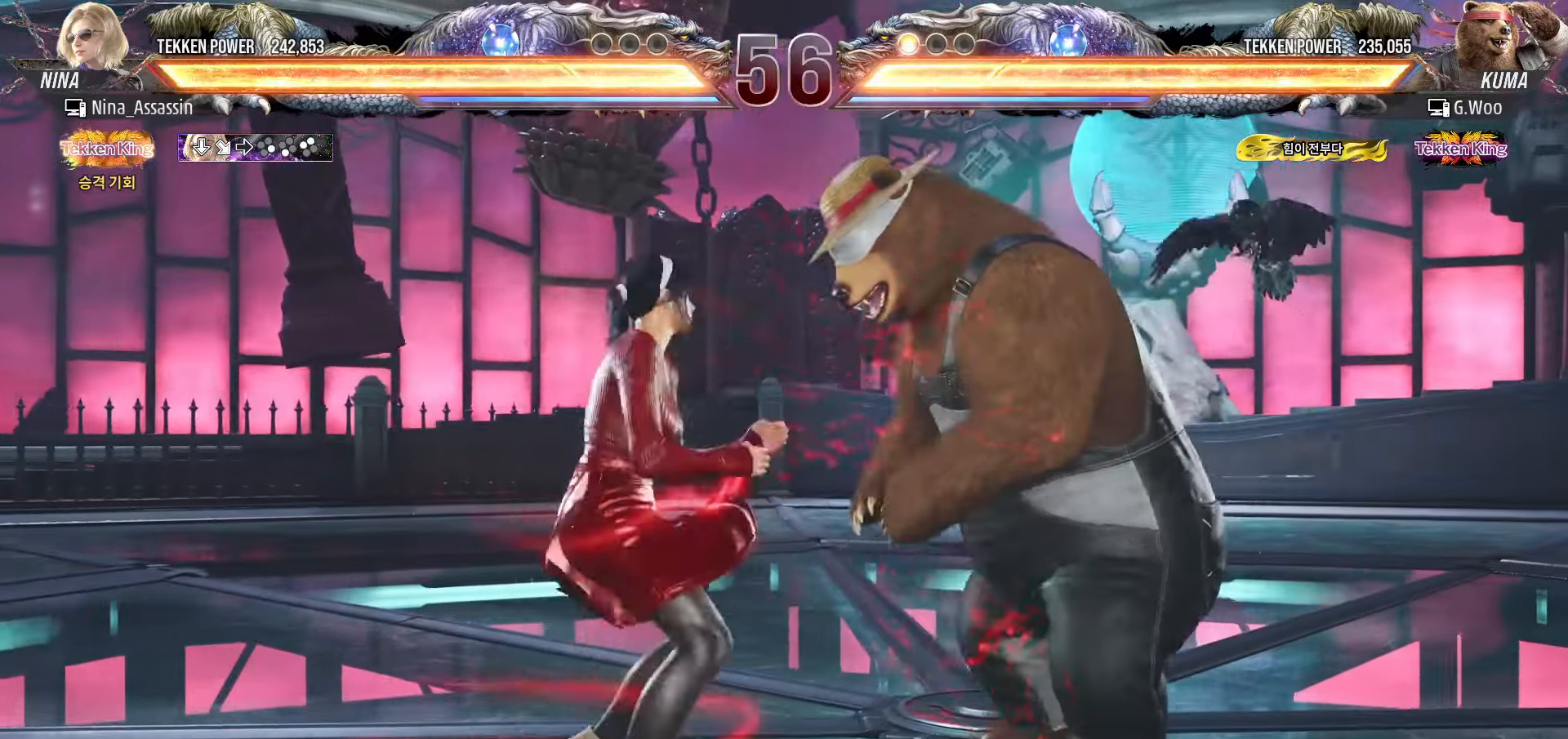
{"dt_ms": 500, "buttons": [], "left_stick": "center", "events": [[33, "left_stick", "left"], [383, "left_stick", "center"], [433, "left_stick", "left"], [500, "left_stick", "center"]]}
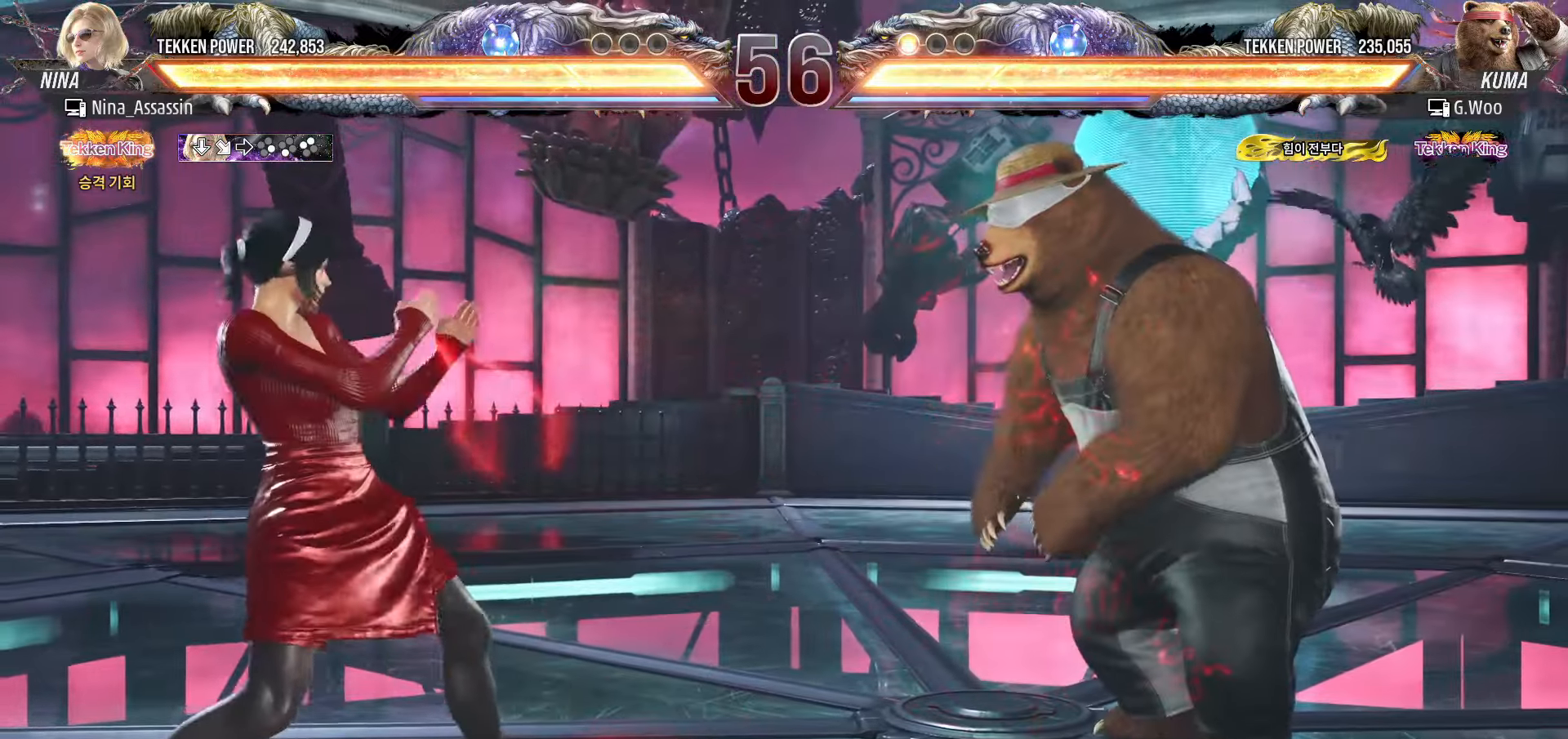
{"dt_ms": 500, "buttons": [], "left_stick": "left", "events": [[66, "left_stick", "right"], [116, "left_stick", "center"], [200, "left_stick", "right"], [400, "left_stick", "center"], [450, "left_stick", "left"]]}
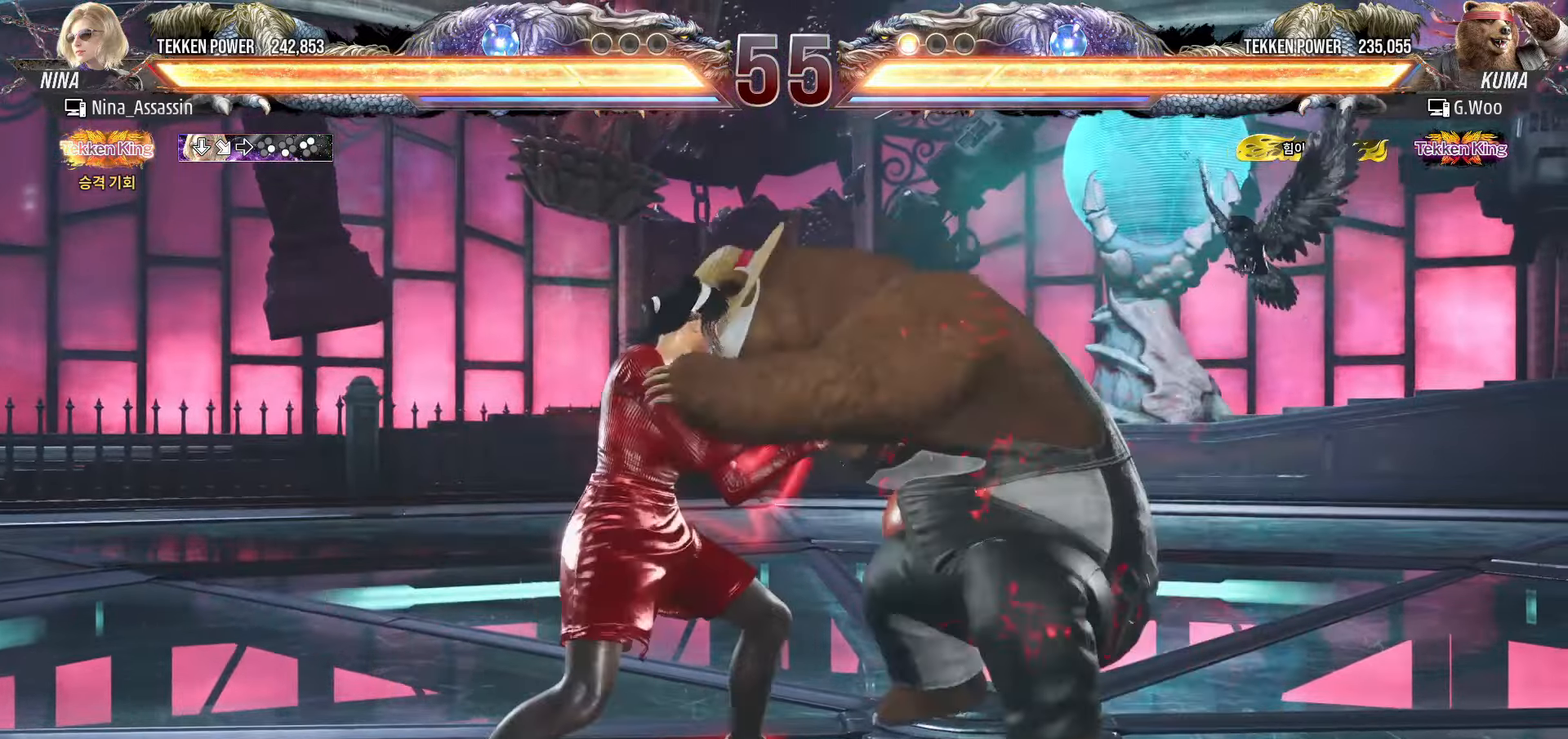
{"dt_ms": 500, "buttons": [], "left_stick": "left", "events": [[66, "left_stick", "center"], [116, "left_stick", "down-right"], [133, "SQUARE", "down"], [200, "SQUARE", "up"], [283, "left_stick", "center"], [400, "left_stick", "left"]]}
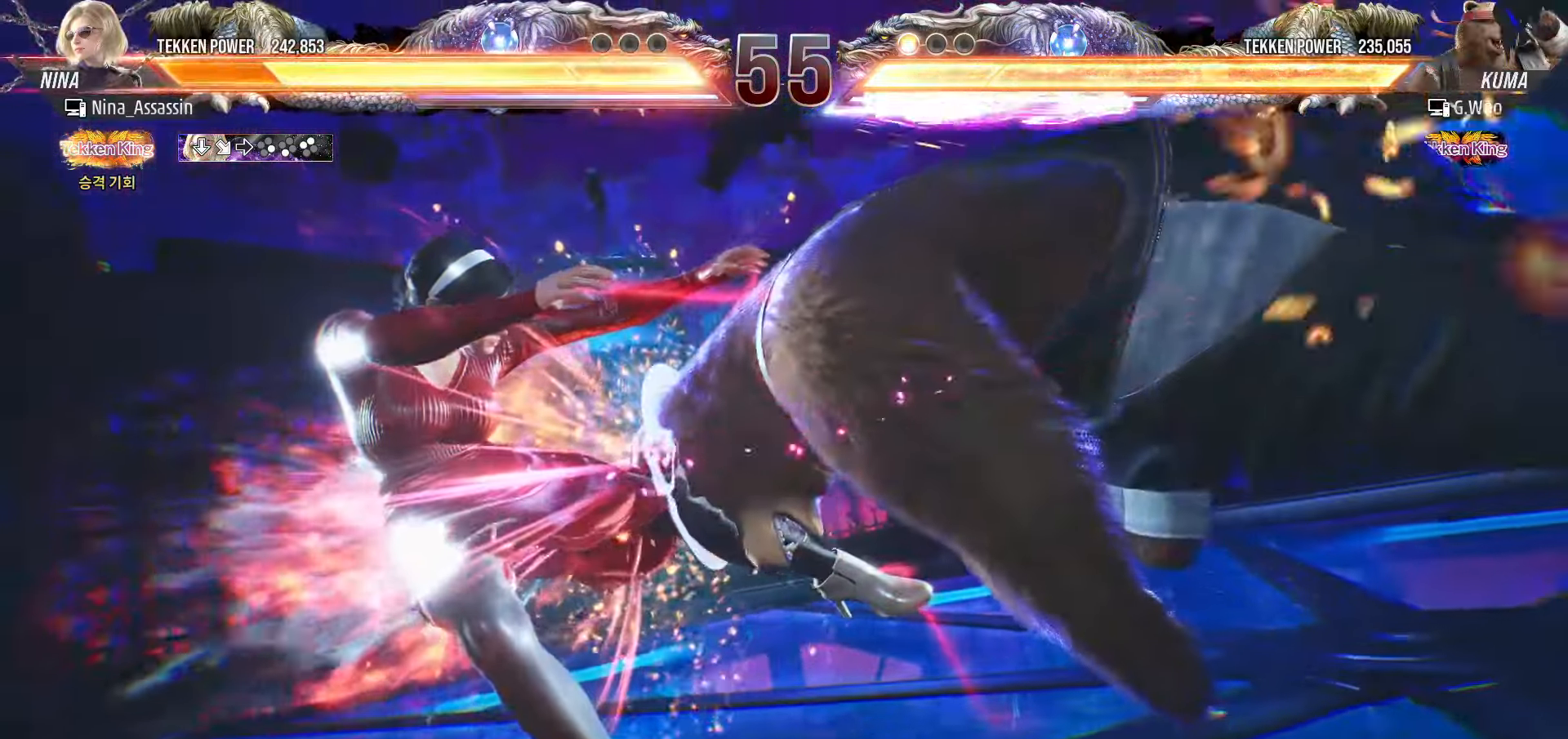
{"dt_ms": 500, "buttons": [], "left_stick": "left", "events": []}
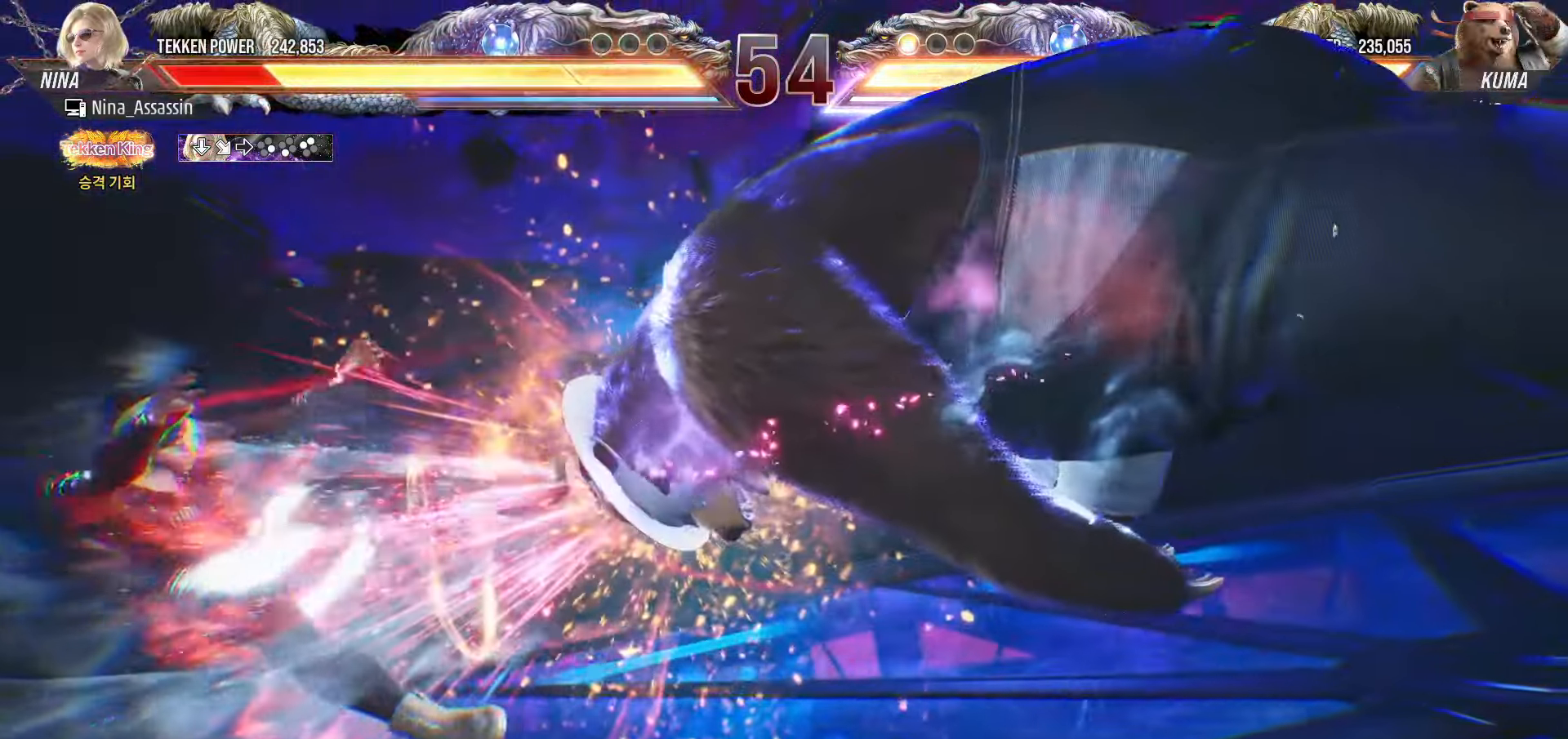
{"dt_ms": 500, "buttons": [], "left_stick": "left", "events": []}
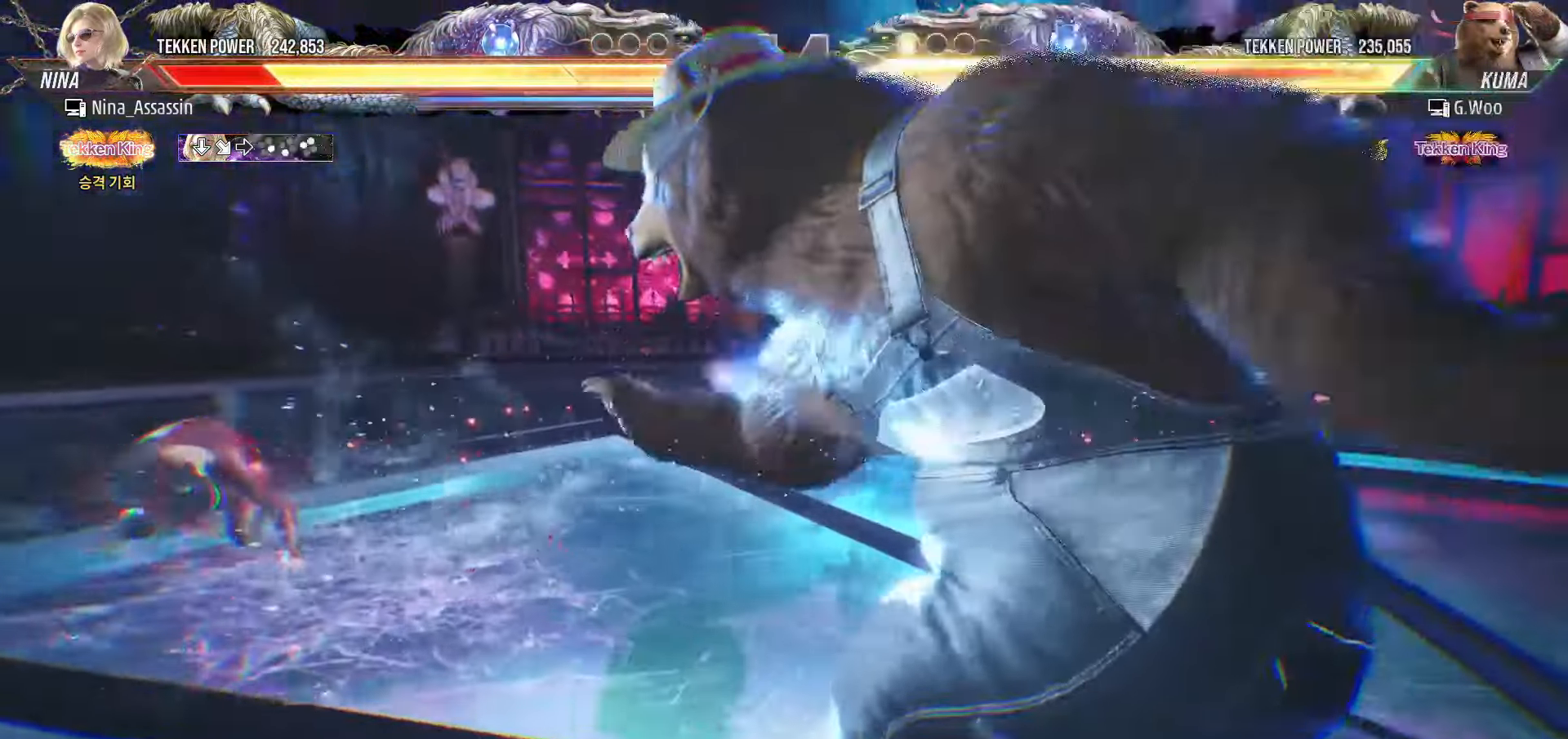
{"dt_ms": 500, "buttons": [], "left_stick": "left", "events": []}
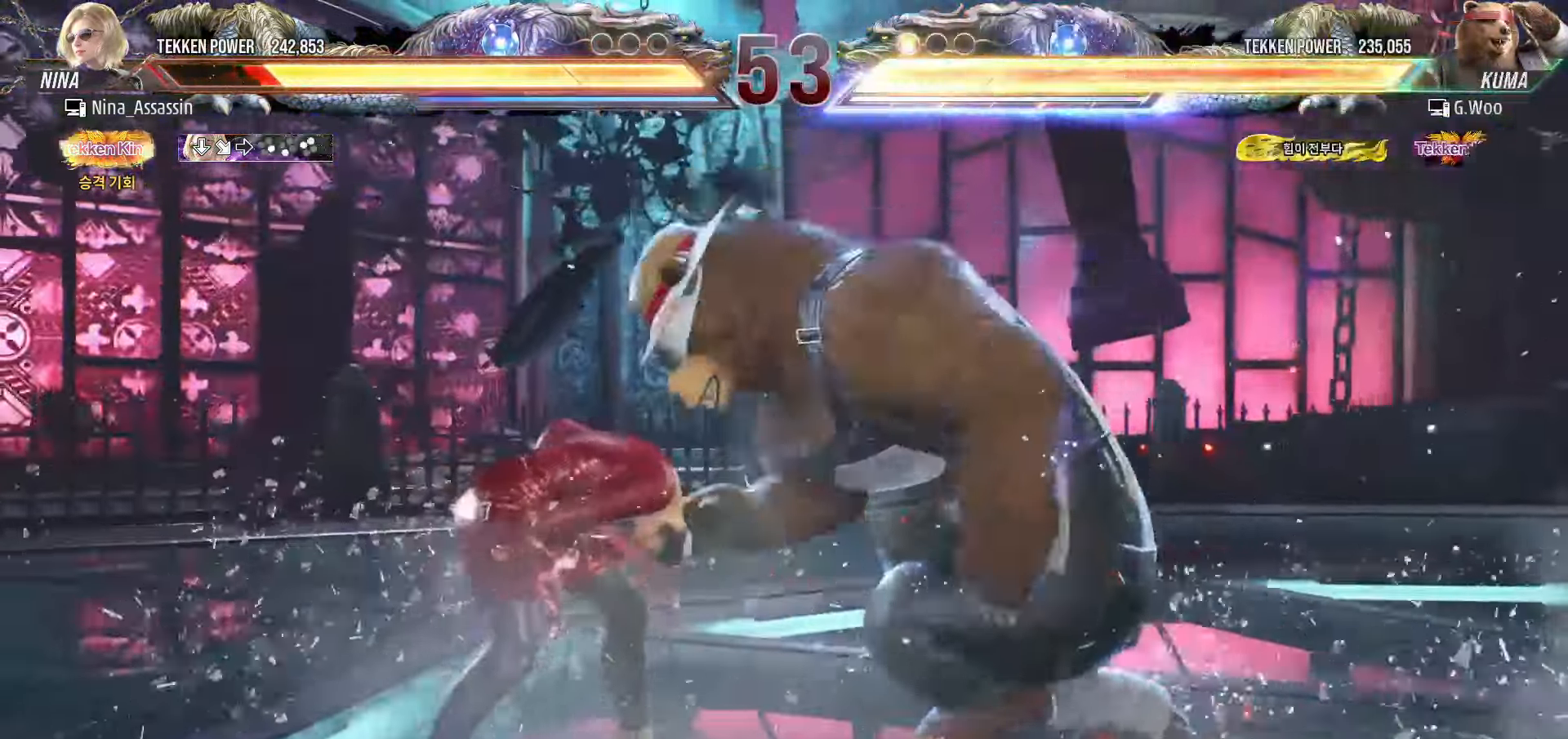
{"dt_ms": 500, "buttons": [], "left_stick": "left", "events": []}
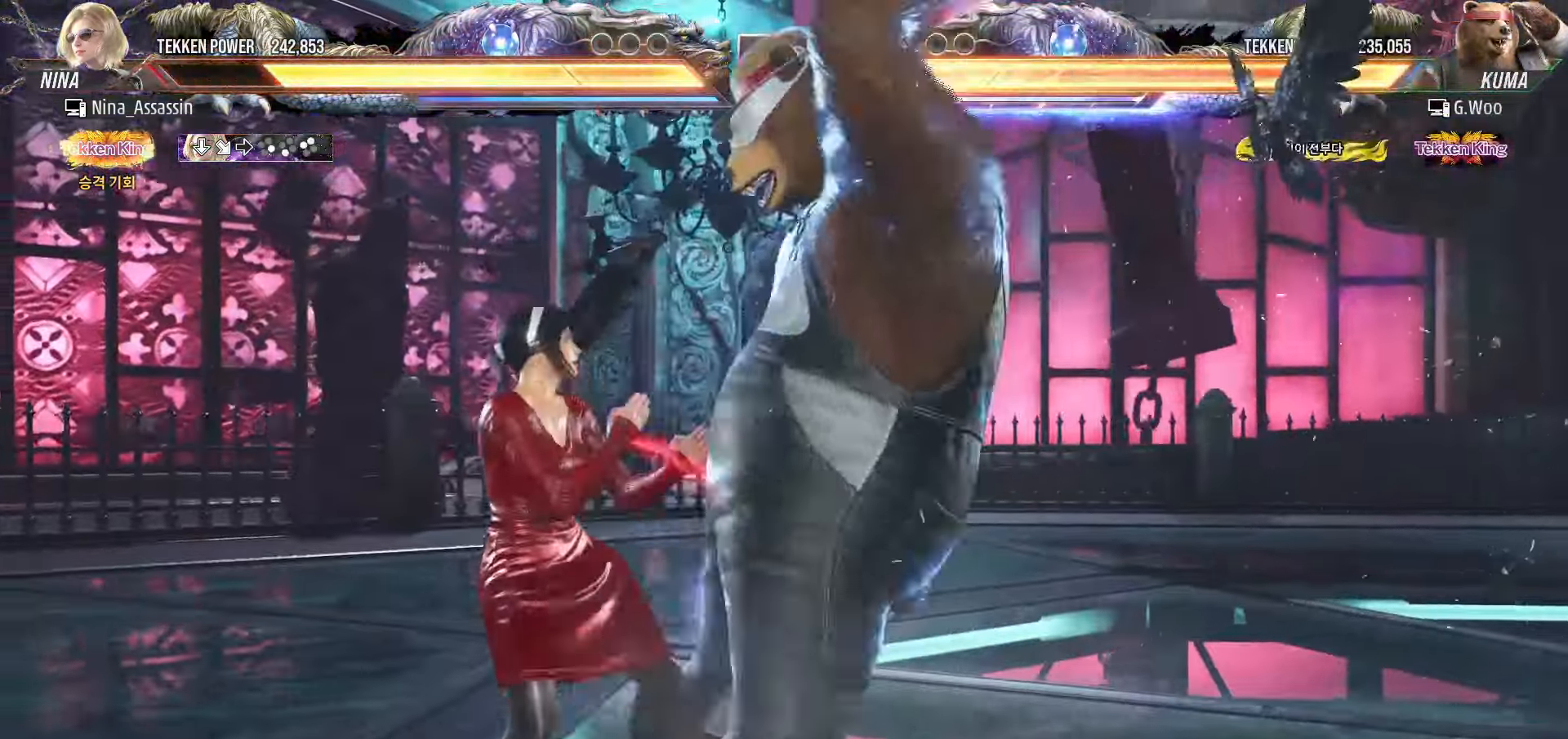
{"dt_ms": 500, "buttons": [], "left_stick": "left", "events": []}
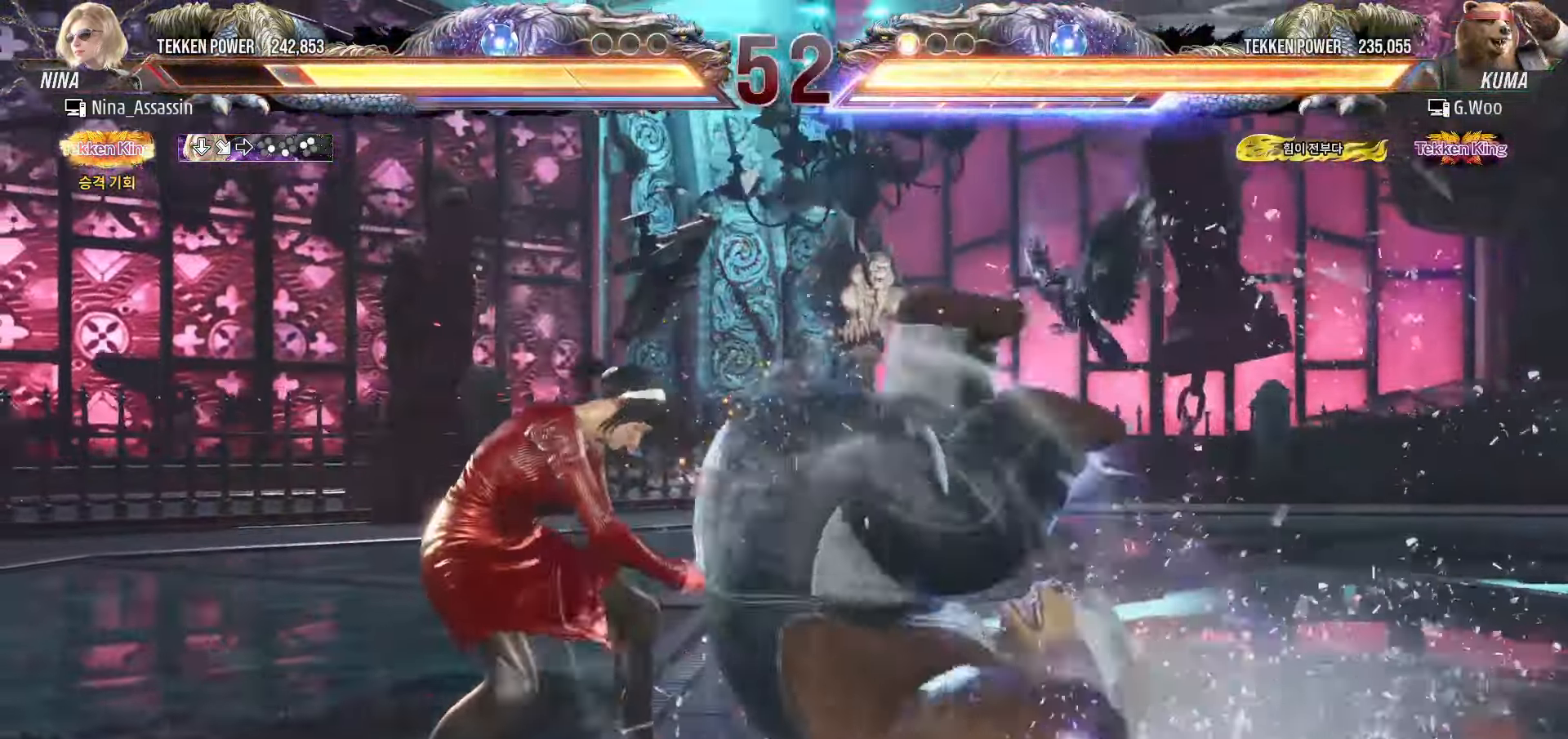
{"dt_ms": 500, "buttons": [], "left_stick": "left", "events": []}
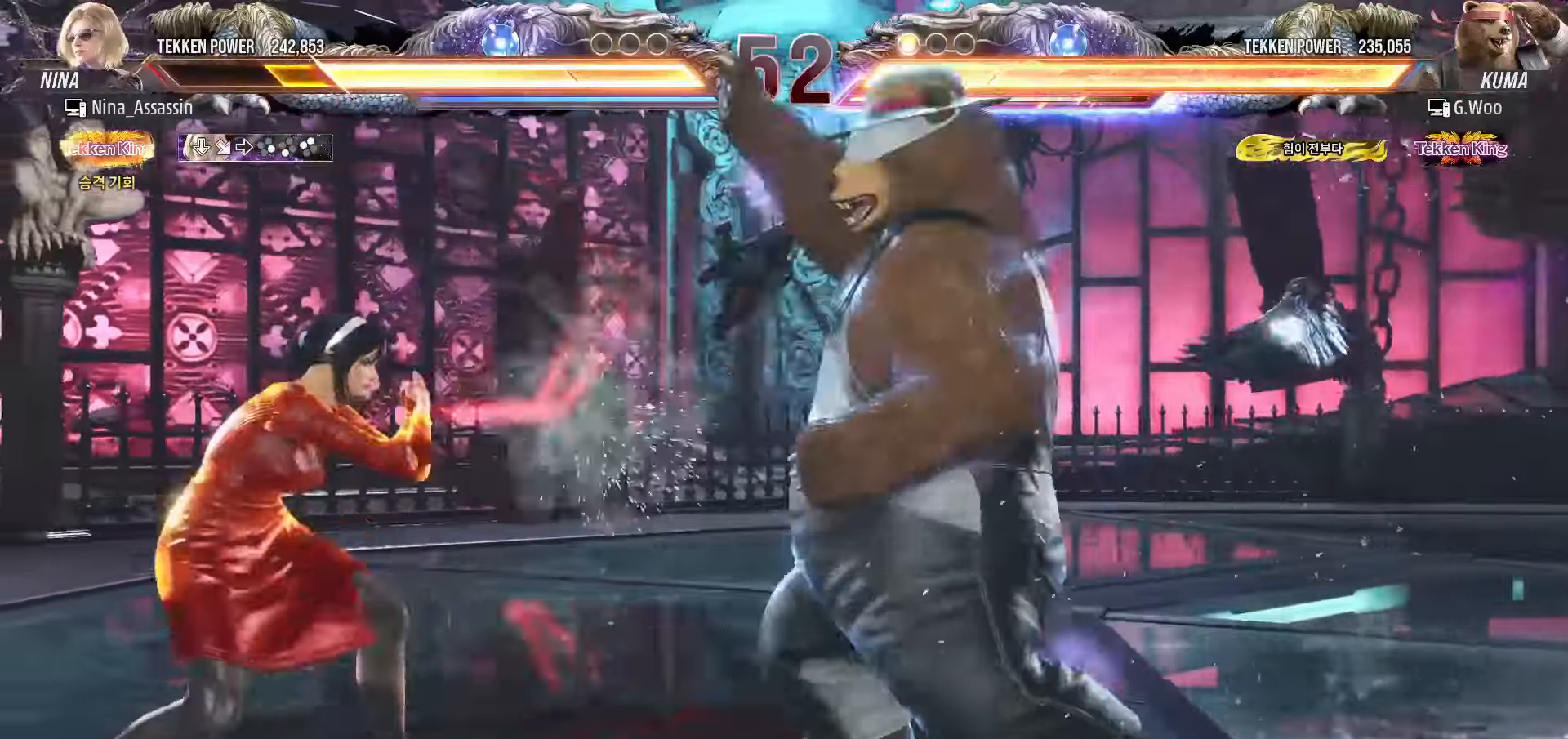
{"dt_ms": 500, "buttons": [], "left_stick": "left", "events": [[316, "CIRCLE", "down"], [316, "SQUARE", "down"], [366, "CIRCLE", "up"], [366, "SQUARE", "up"]]}
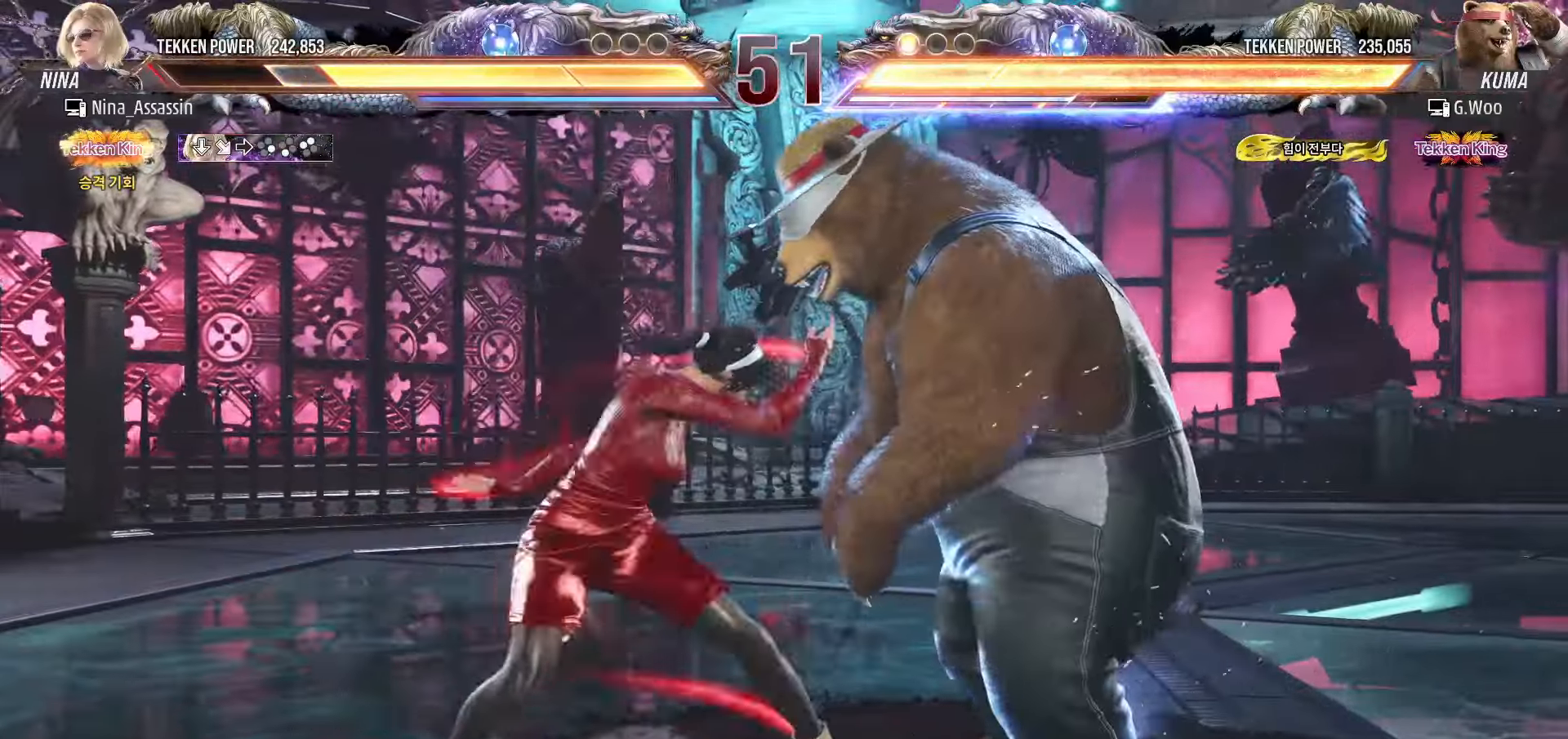
{"dt_ms": 500, "buttons": [], "left_stick": "left", "events": []}
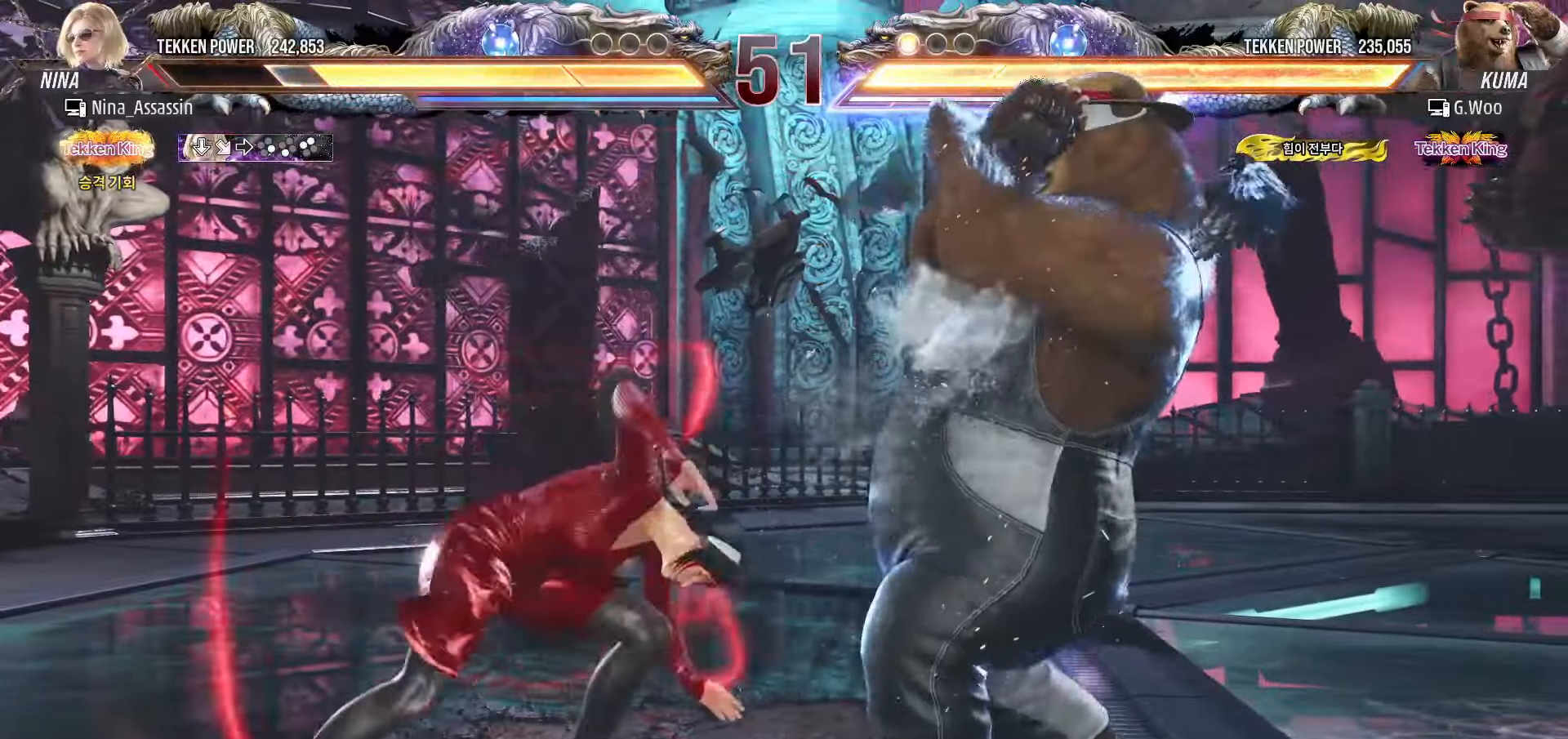
{"dt_ms": 500, "buttons": [], "left_stick": "left", "events": []}
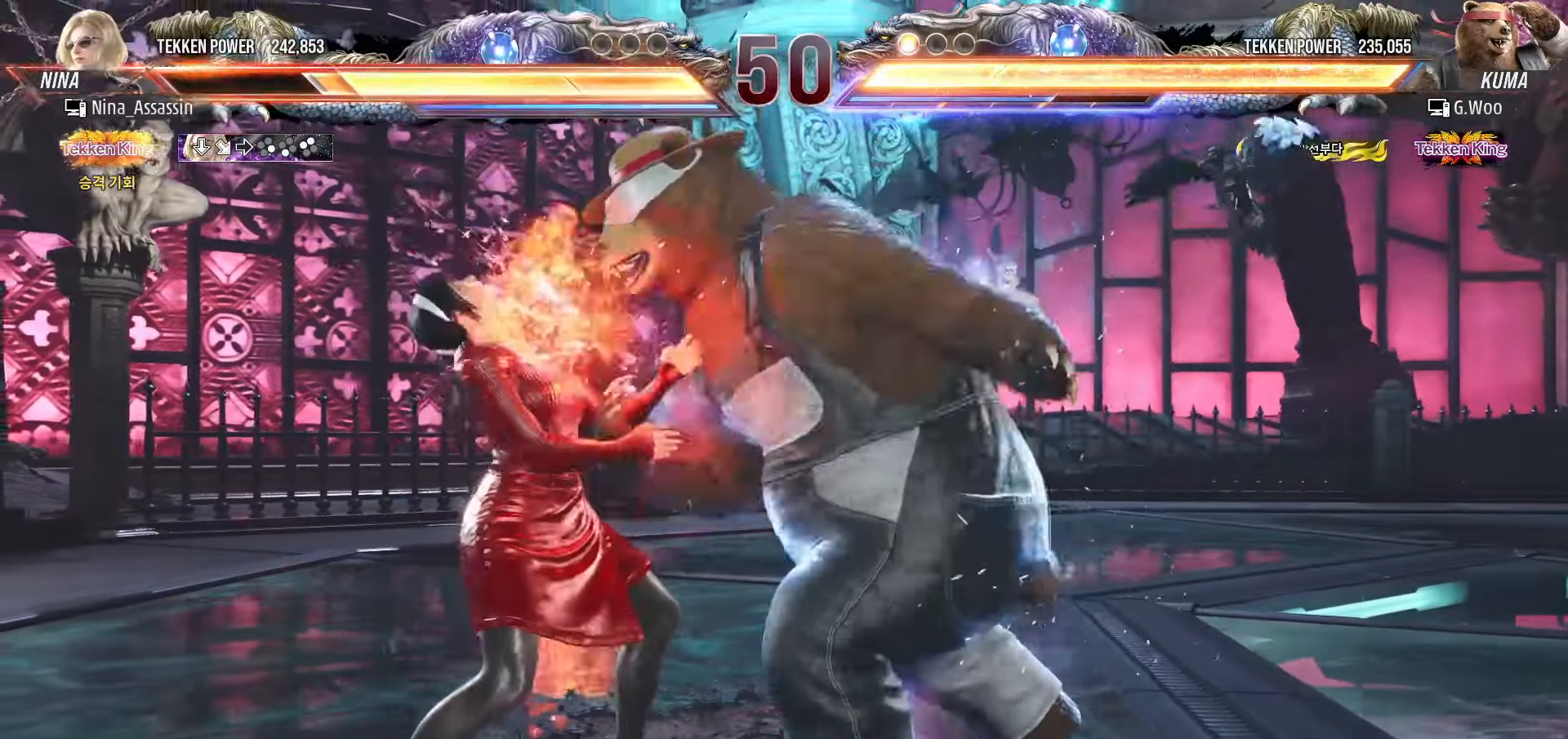
{"dt_ms": 500, "buttons": [], "left_stick": "down-left", "events": [[250, "left_stick", "down-left"]]}